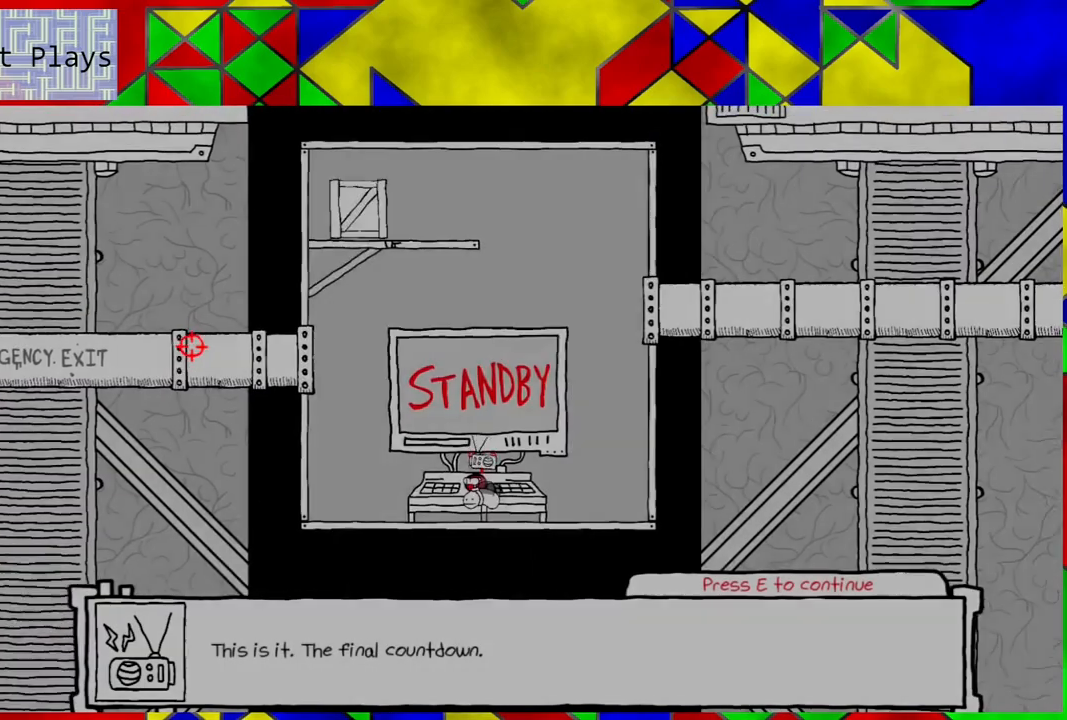
Gameplay with a controller (Nintendo layout); each line is a JSON object with the inputs held at the frame after it. "events" lists button and stick changes between this image and that frame as [ms after this image, input, new state], when the widget could be followed in between. Not read: L3 R3.
{"buttons": [], "left_stick": "right", "right_stick": "center", "events": [[400, "left_stick", "right"]]}
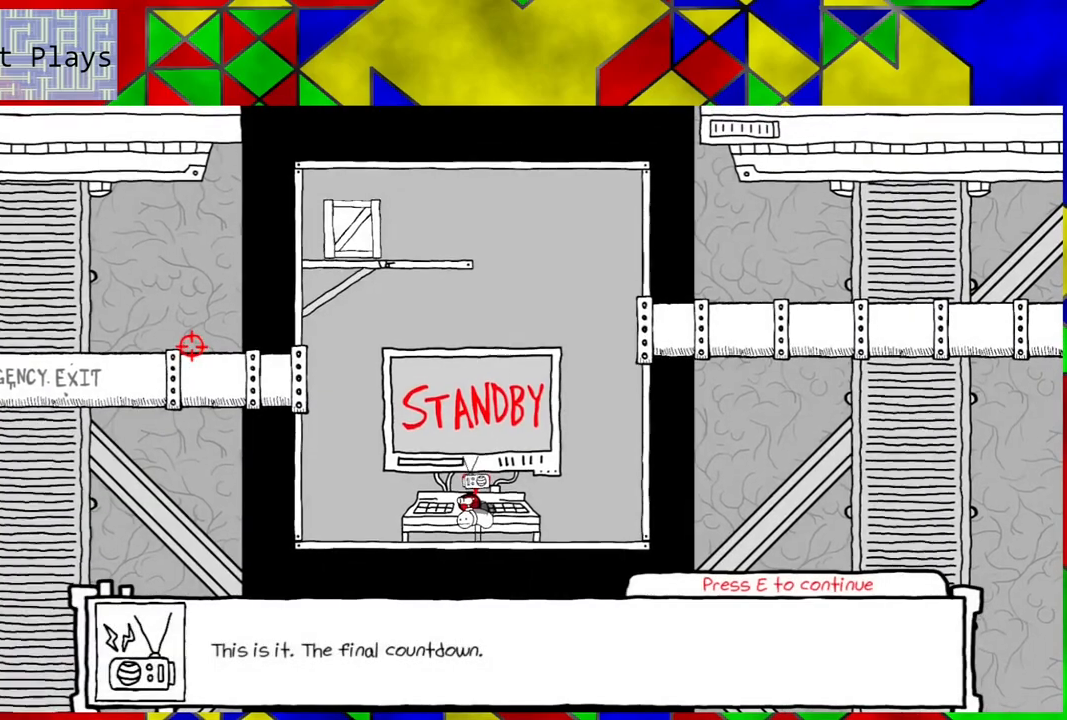
{"buttons": [], "left_stick": "center", "right_stick": "center", "events": [[67, "right_stick", "right"], [300, "right_stick", "center"], [317, "left_stick", "center"]]}
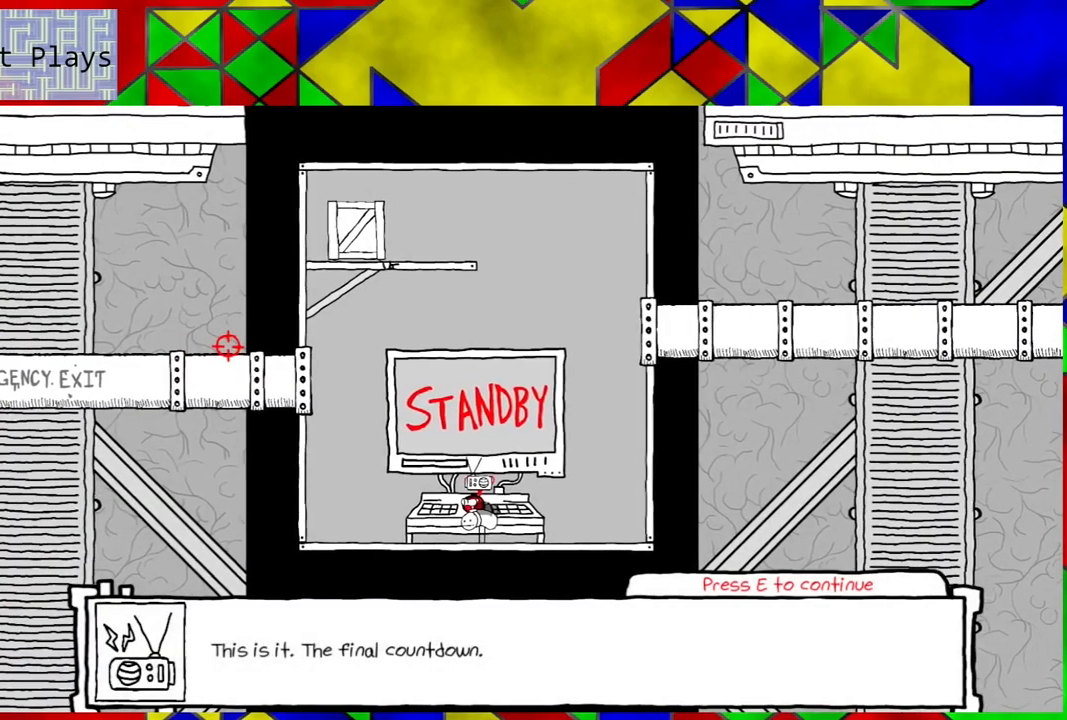
{"buttons": [], "left_stick": "center", "right_stick": "center", "events": []}
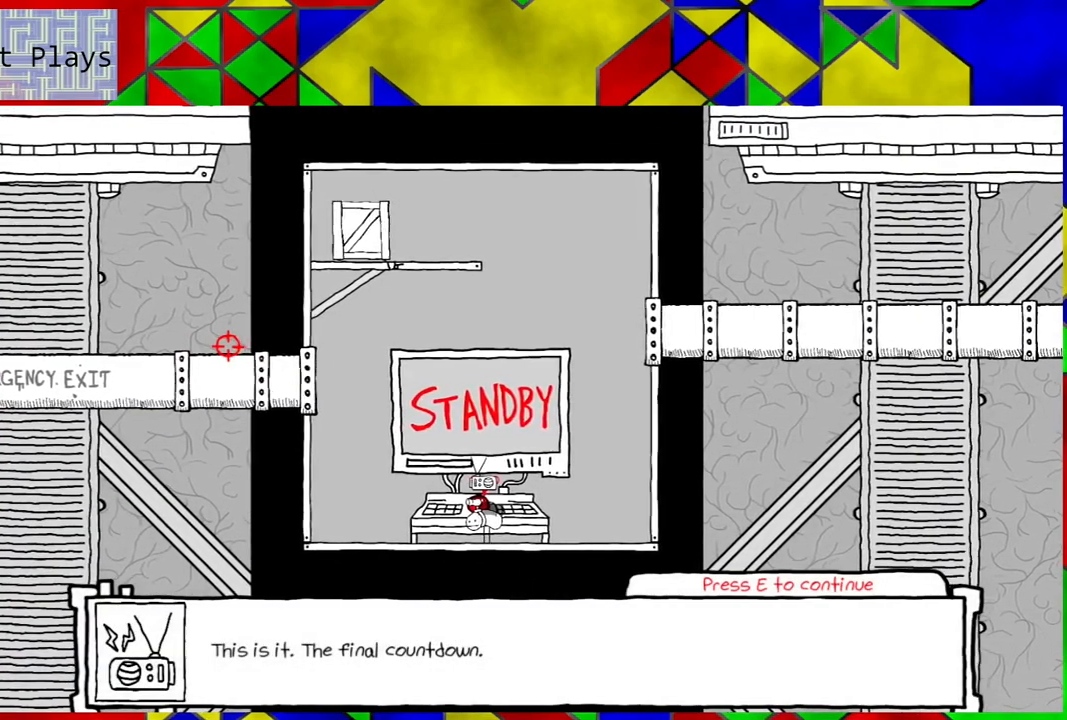
{"buttons": [], "left_stick": "center", "right_stick": "center", "events": []}
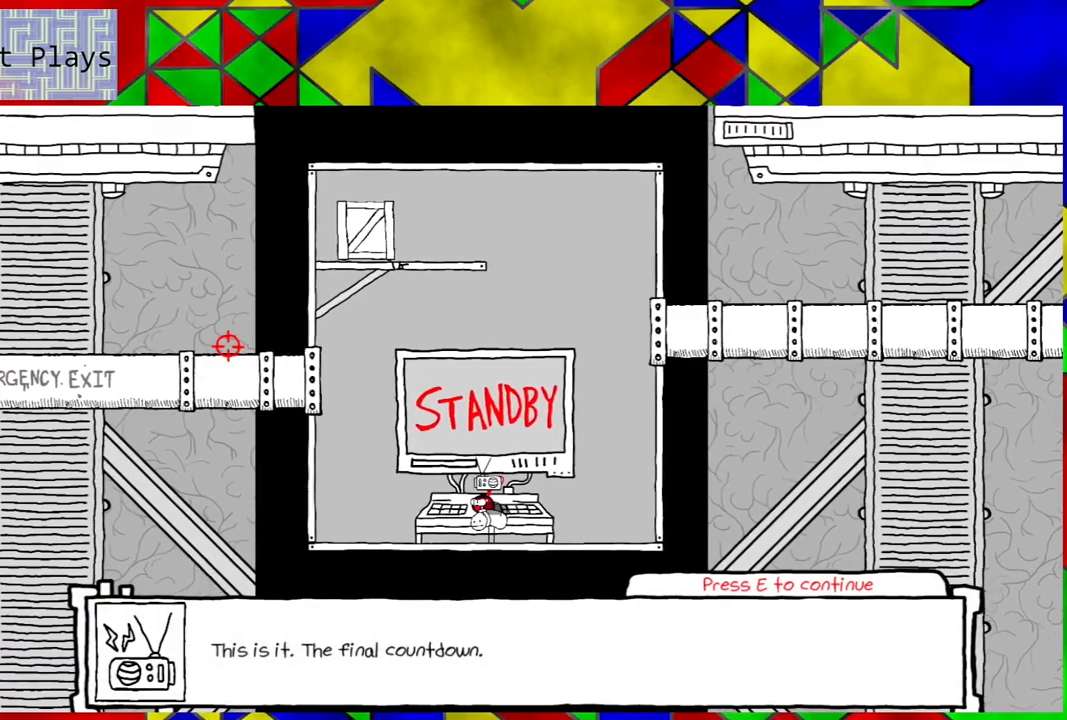
{"buttons": [], "left_stick": "center", "right_stick": "center", "events": [[183, "Y", "down"], [333, "Y", "up"]]}
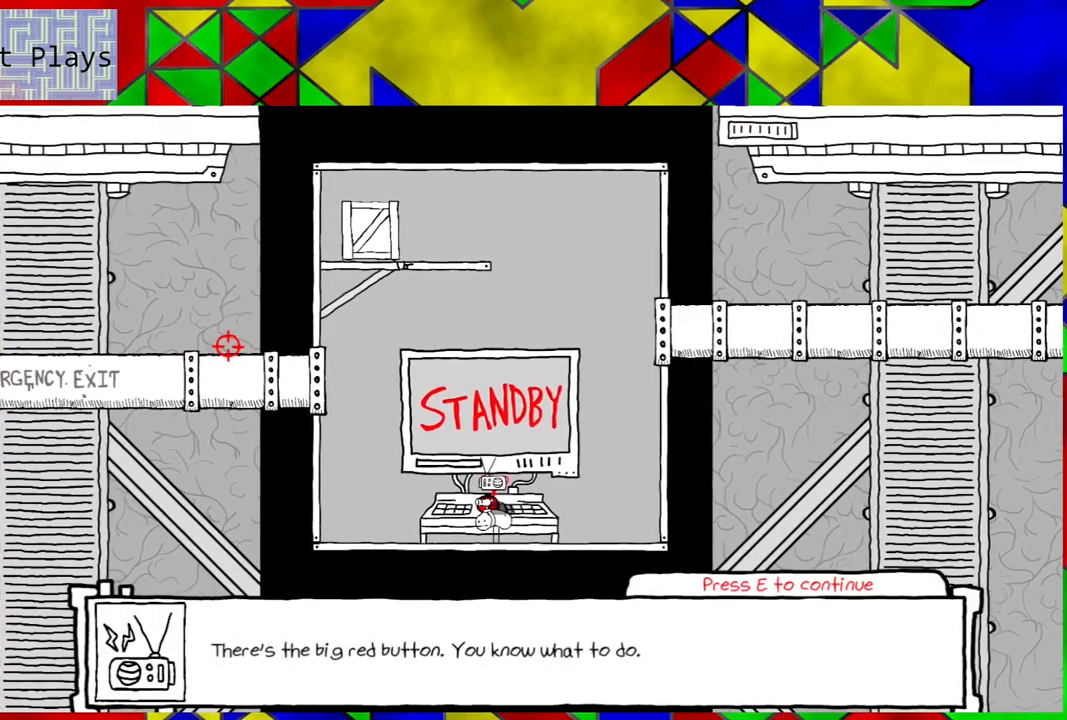
{"buttons": [], "left_stick": "center", "right_stick": "center", "events": []}
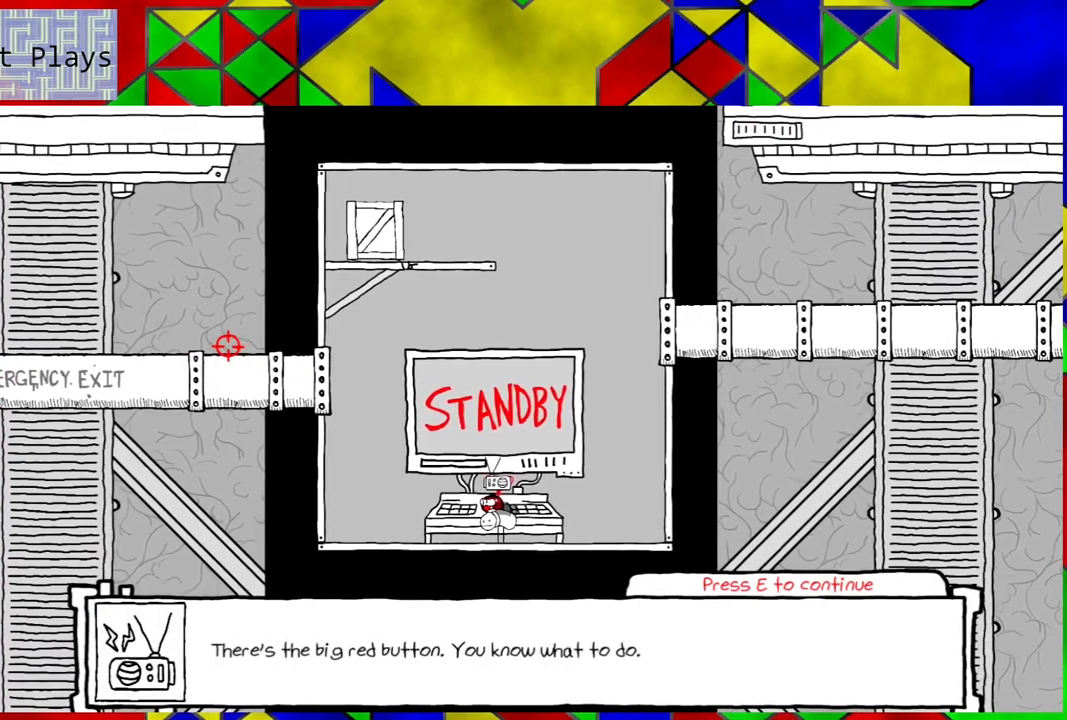
{"buttons": [], "left_stick": "center", "right_stick": "center", "events": []}
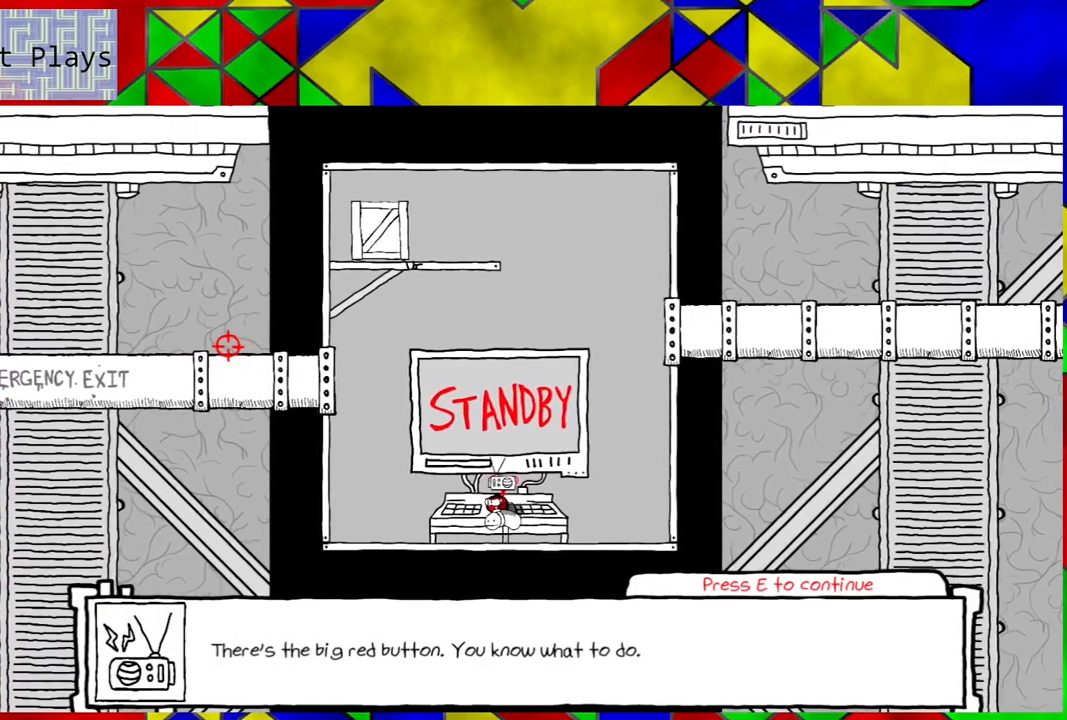
{"buttons": [], "left_stick": "center", "right_stick": "center", "events": []}
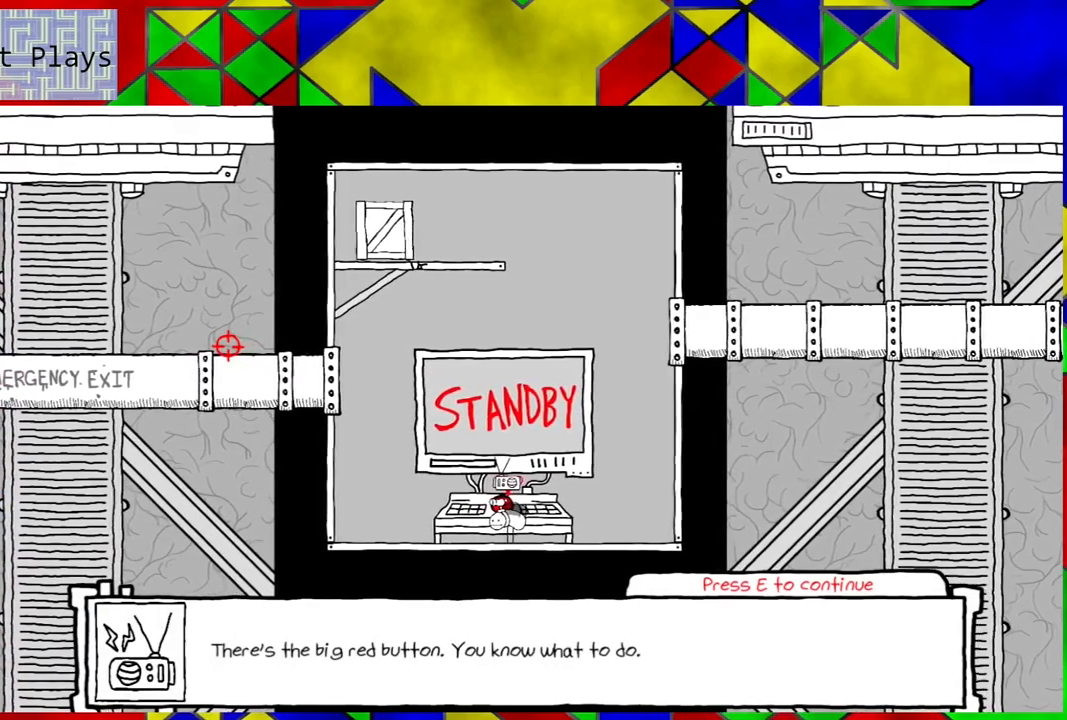
{"buttons": [], "left_stick": "right", "right_stick": "center", "events": [[83, "Y", "down"], [167, "Y", "up"], [400, "left_stick", "right"]]}
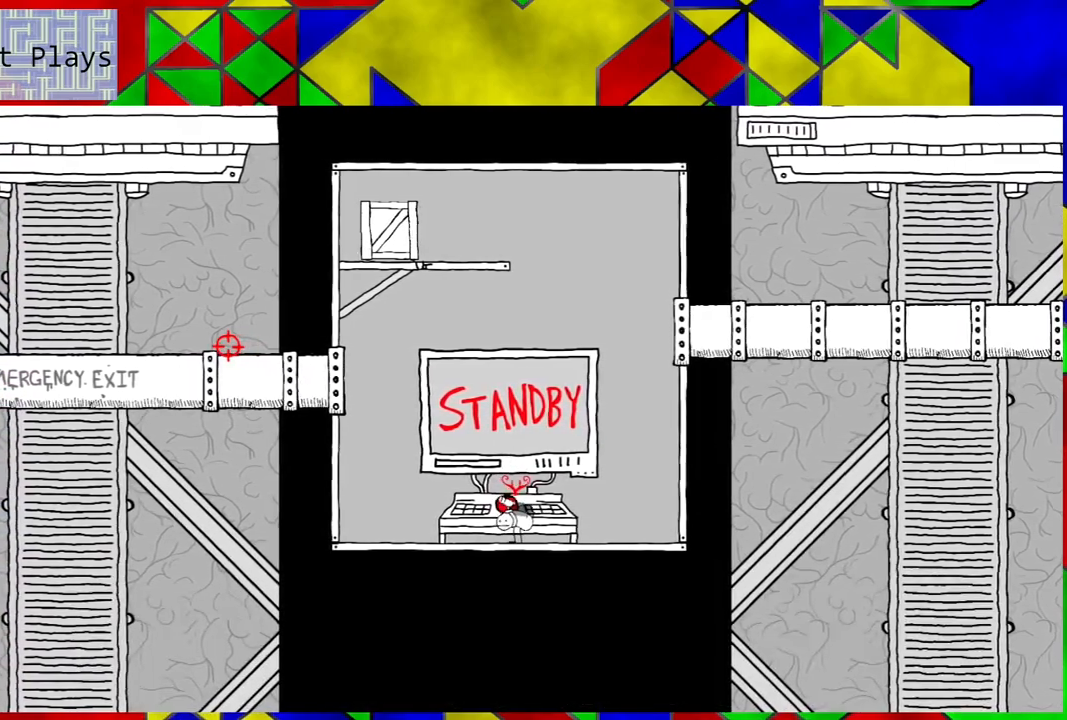
{"buttons": [], "left_stick": "center", "right_stick": "up", "events": [[367, "right_stick", "up"], [467, "left_stick", "center"]]}
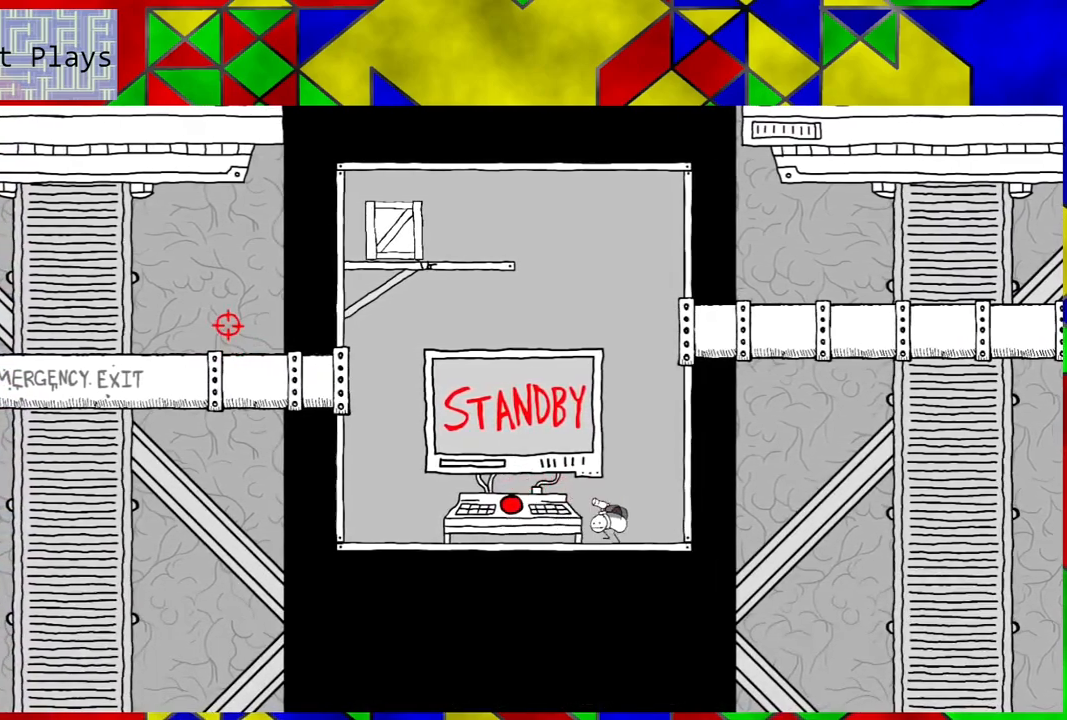
{"buttons": [], "left_stick": "center", "right_stick": "up-right", "events": [[133, "right_stick", "up-right"]]}
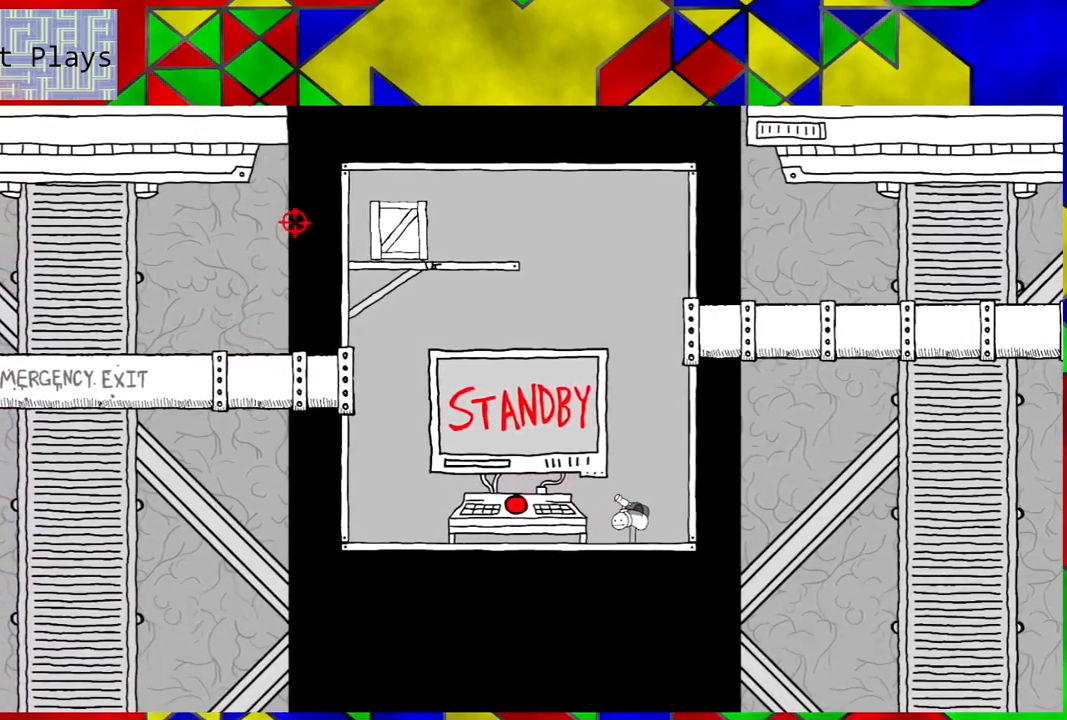
{"buttons": [], "left_stick": "center", "right_stick": "center", "events": [[50, "right_stick", "right"], [333, "right_stick", "center"]]}
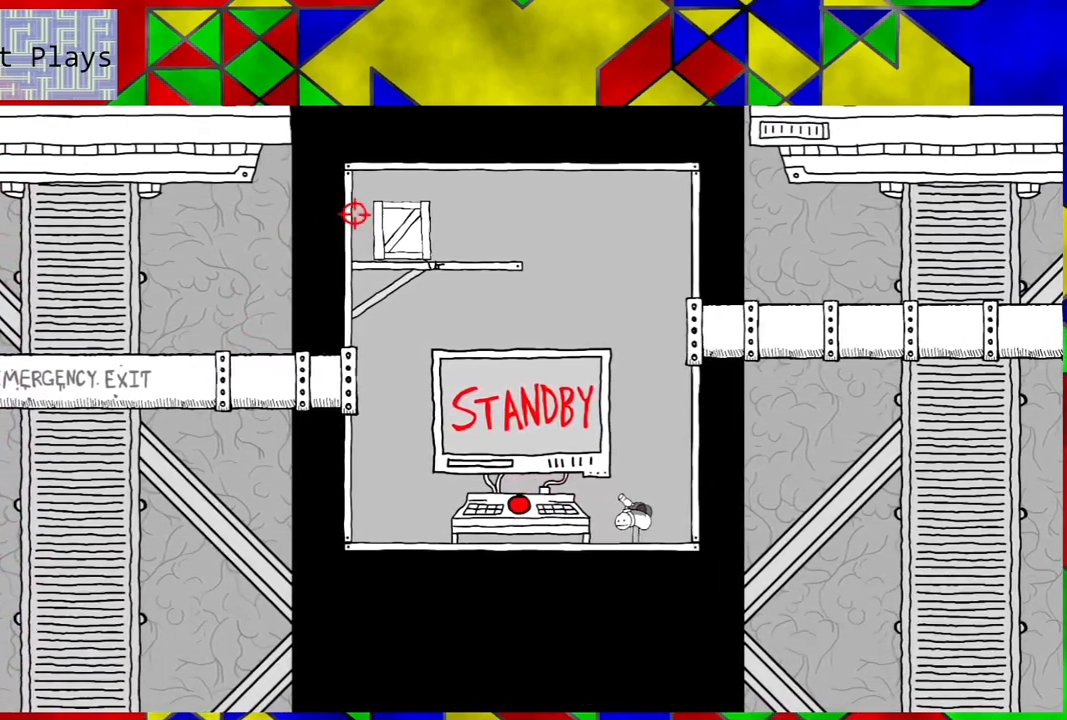
{"buttons": [], "left_stick": "center", "right_stick": "center", "events": [[50, "X", "down"], [133, "X", "up"]]}
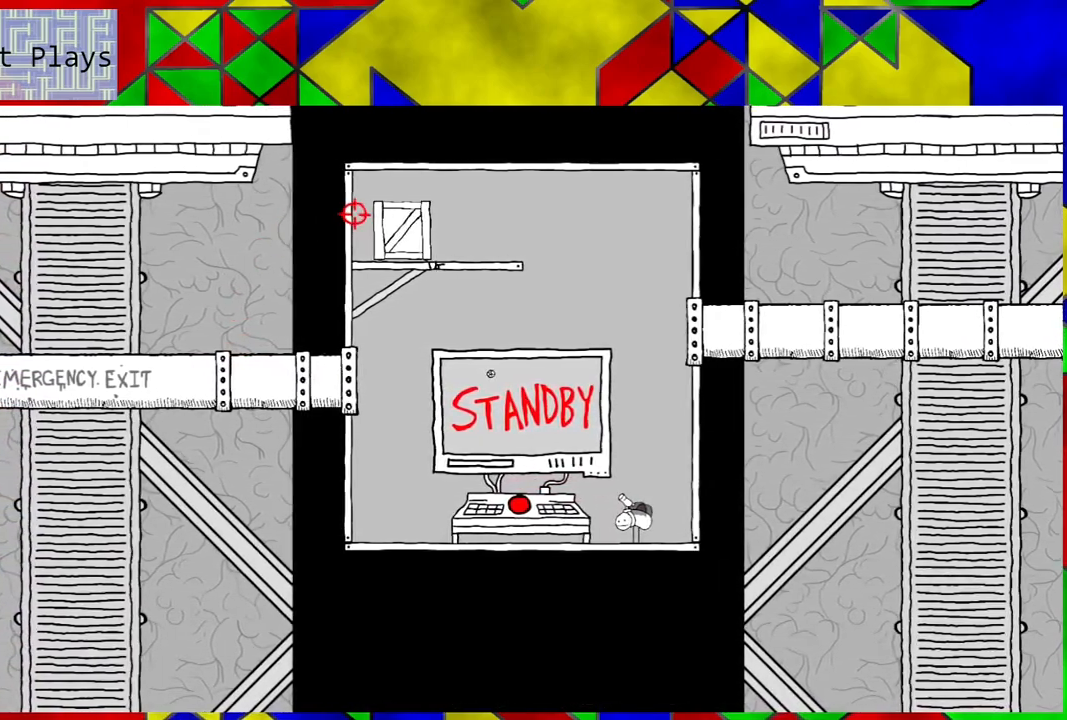
{"buttons": ["X"], "left_stick": "center", "right_stick": "center", "events": [[217, "X", "down"], [333, "X", "up"], [400, "X", "down"]]}
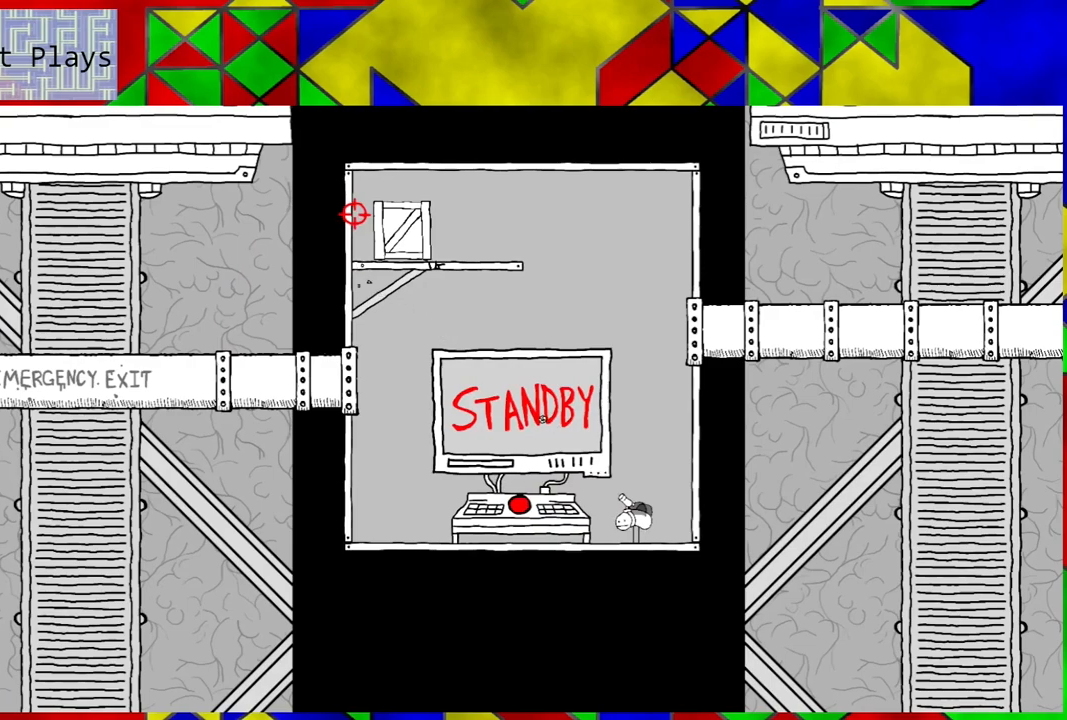
{"buttons": [], "left_stick": "center", "right_stick": "center", "events": [[17, "X", "up"], [83, "X", "down"], [183, "X", "up"], [250, "X", "down"], [333, "X", "up"]]}
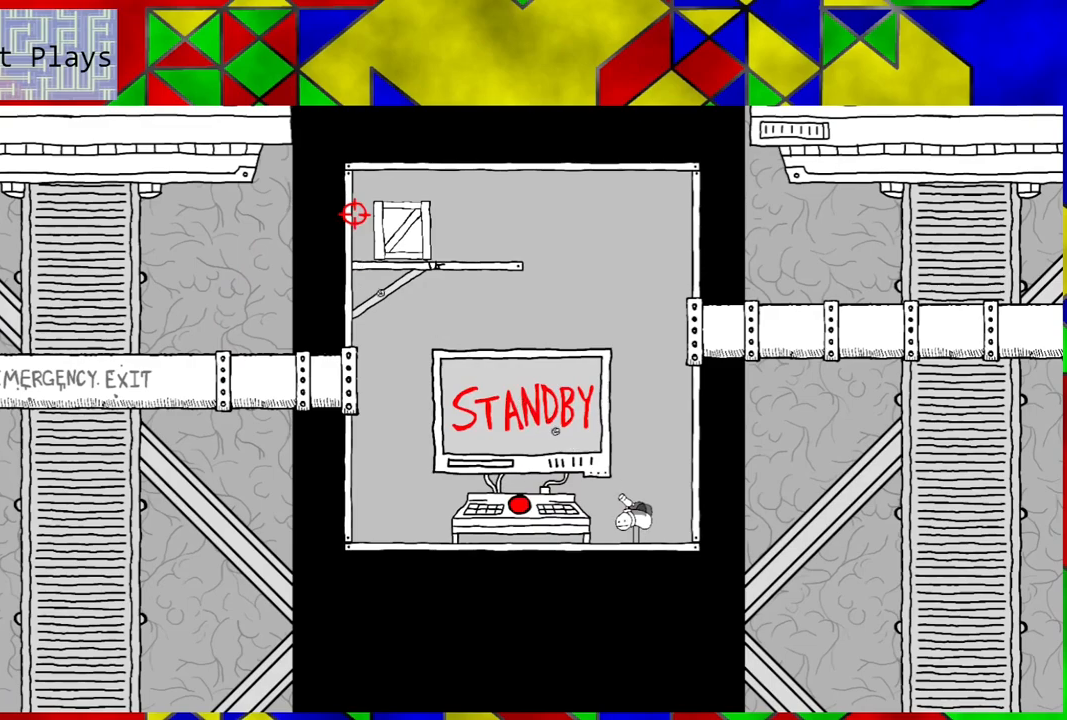
{"buttons": [], "left_stick": "center", "right_stick": "right", "events": [[50, "right_stick", "right"]]}
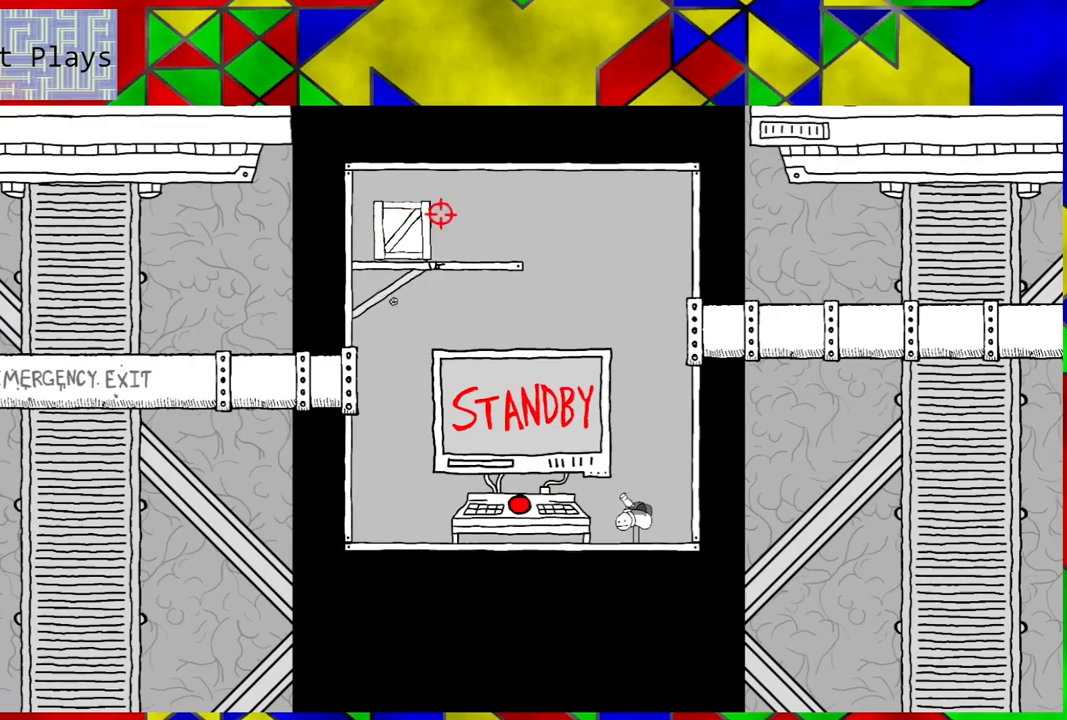
{"buttons": ["X"], "left_stick": "center", "right_stick": "center", "events": [[17, "right_stick", "center"], [150, "X", "down"], [233, "X", "up"], [317, "X", "down"], [400, "X", "up"], [467, "X", "down"]]}
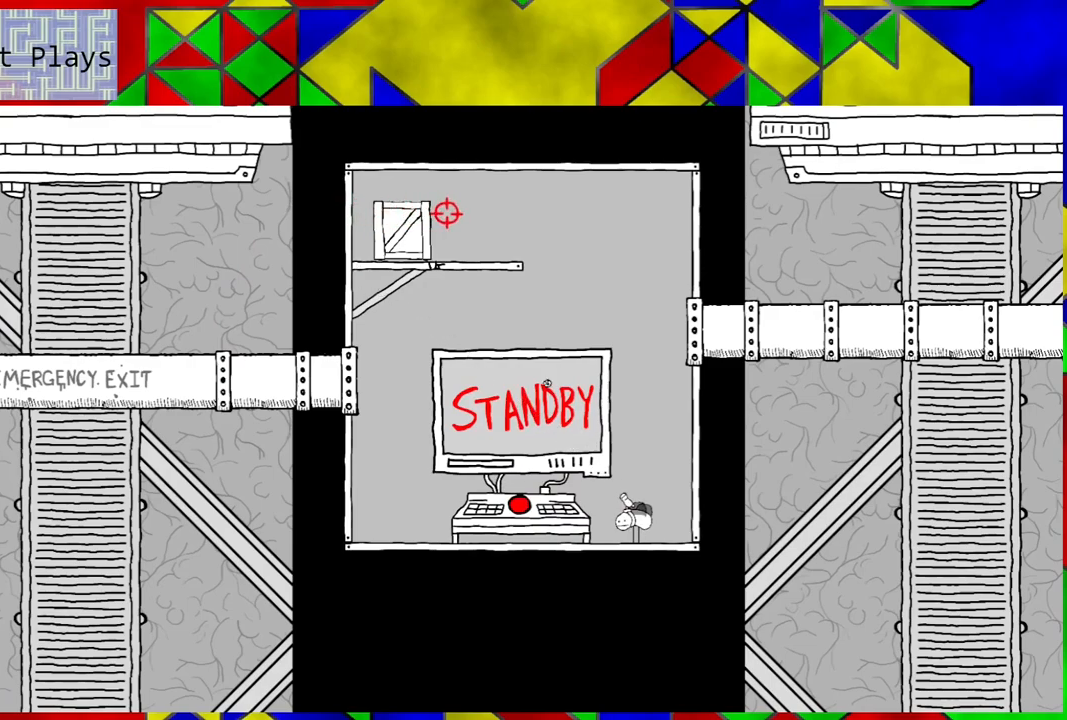
{"buttons": ["X"], "left_stick": "center", "right_stick": "center", "events": [[50, "X", "up"], [150, "X", "down"], [217, "X", "up"], [300, "X", "down"], [417, "X", "up"], [500, "X", "down"]]}
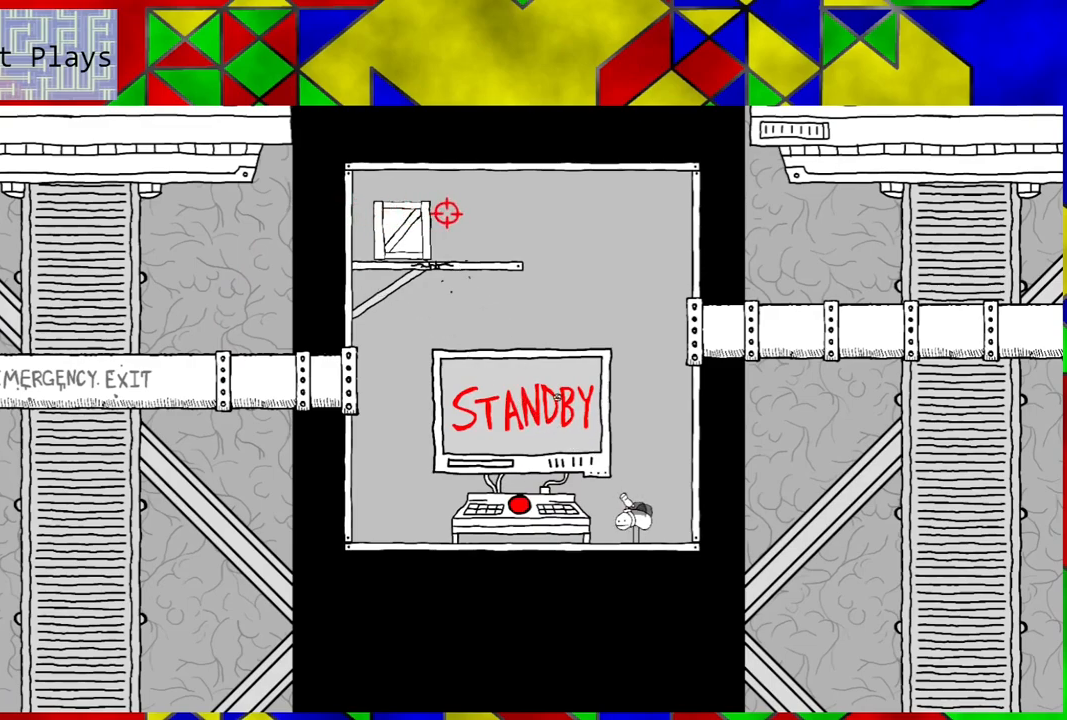
{"buttons": ["X"], "left_stick": "center", "right_stick": "center", "events": [[83, "X", "up"], [167, "X", "down"], [233, "X", "up"], [283, "X", "down"], [417, "X", "up"], [450, "X", "down"]]}
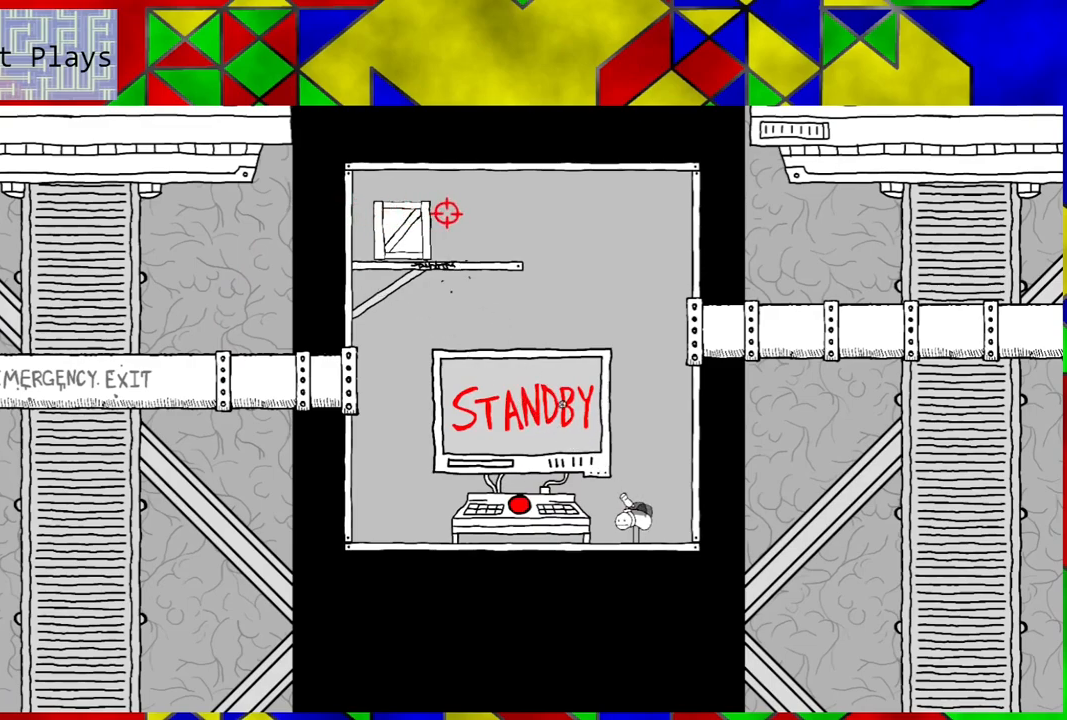
{"buttons": [], "left_stick": "center", "right_stick": "center", "events": [[83, "X", "up"], [133, "X", "down"], [217, "X", "up"], [317, "X", "down"], [400, "X", "up"]]}
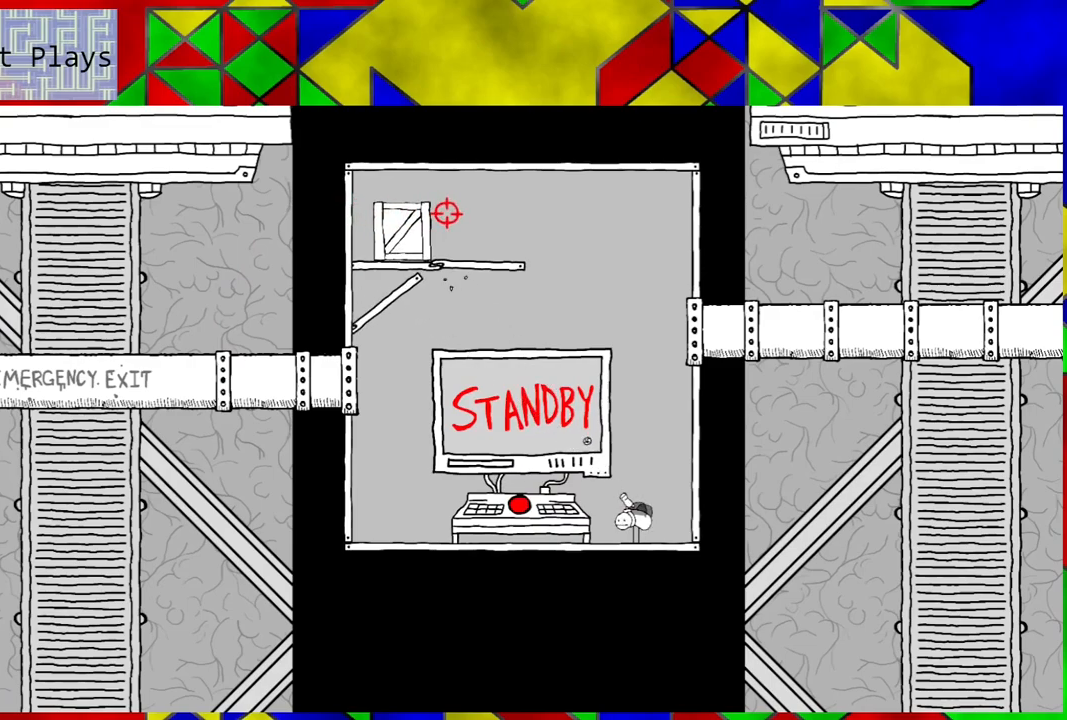
{"buttons": [], "left_stick": "center", "right_stick": "center", "events": [[17, "X", "down"], [100, "X", "up"]]}
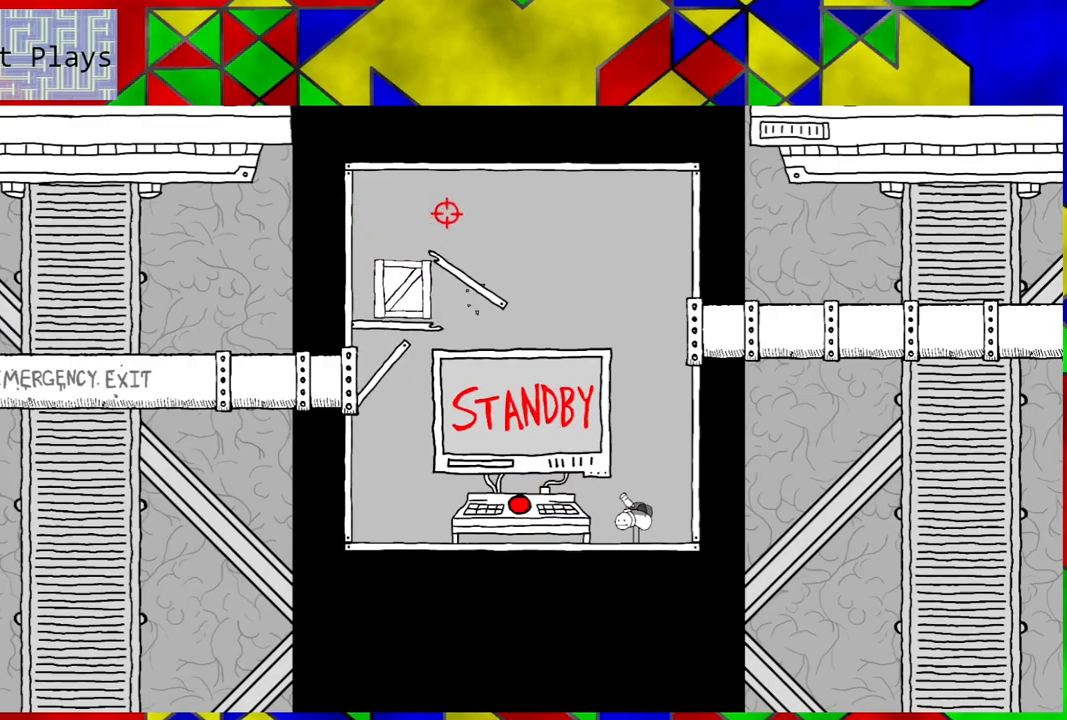
{"buttons": [], "left_stick": "center", "right_stick": "center", "events": []}
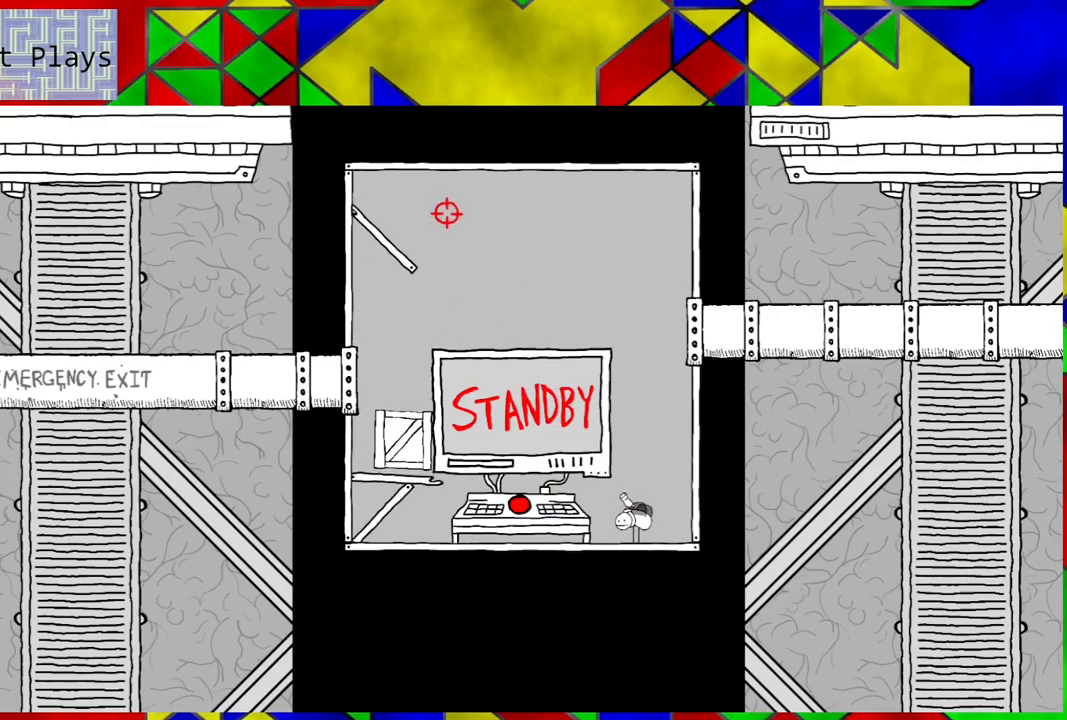
{"buttons": [], "left_stick": "center", "right_stick": "center", "events": [[83, "right_stick", "down-left"], [367, "right_stick", "center"]]}
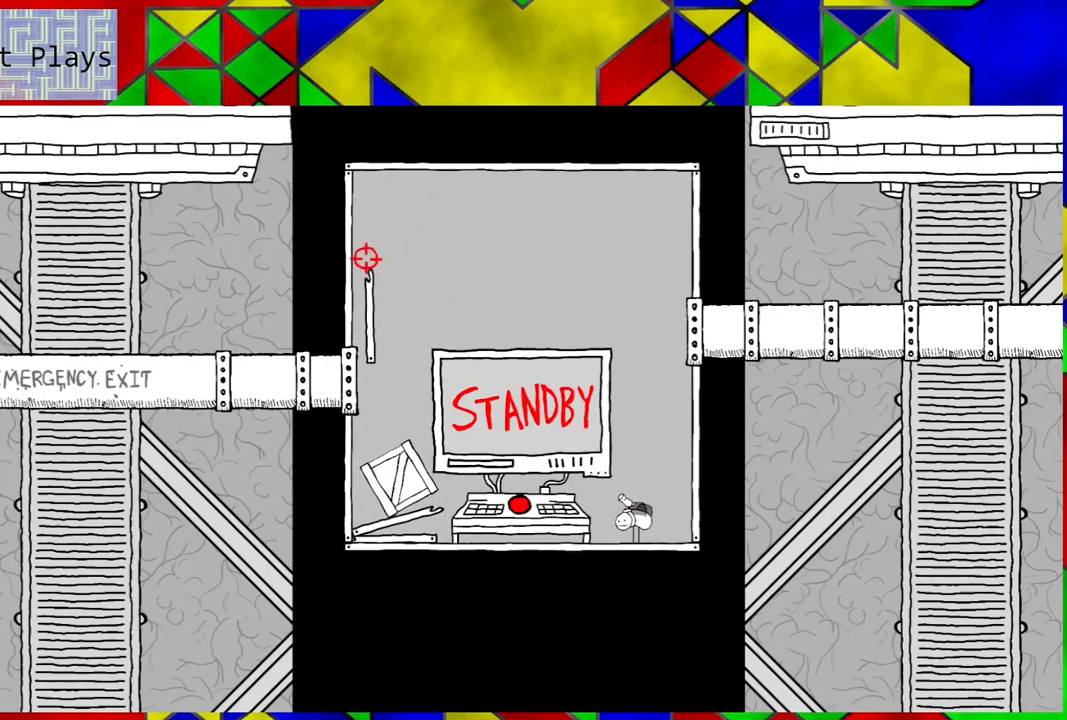
{"buttons": [], "left_stick": "left", "right_stick": "center", "events": [[117, "left_stick", "left"]]}
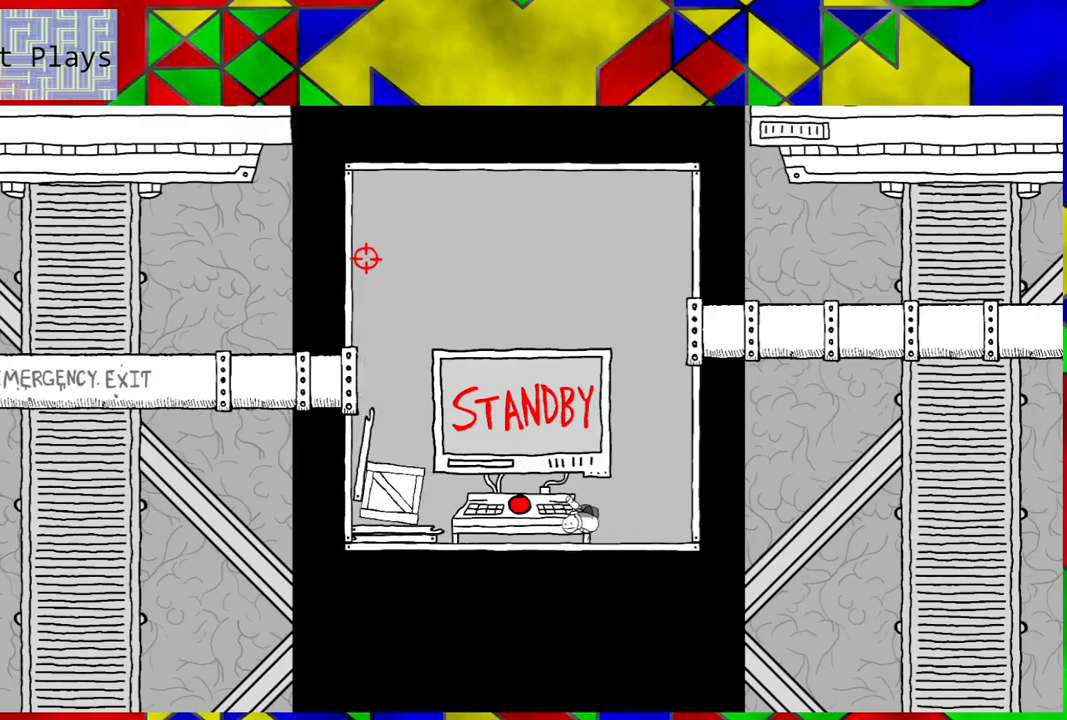
{"buttons": [], "left_stick": "center", "right_stick": "center", "events": [[283, "left_stick", "center"]]}
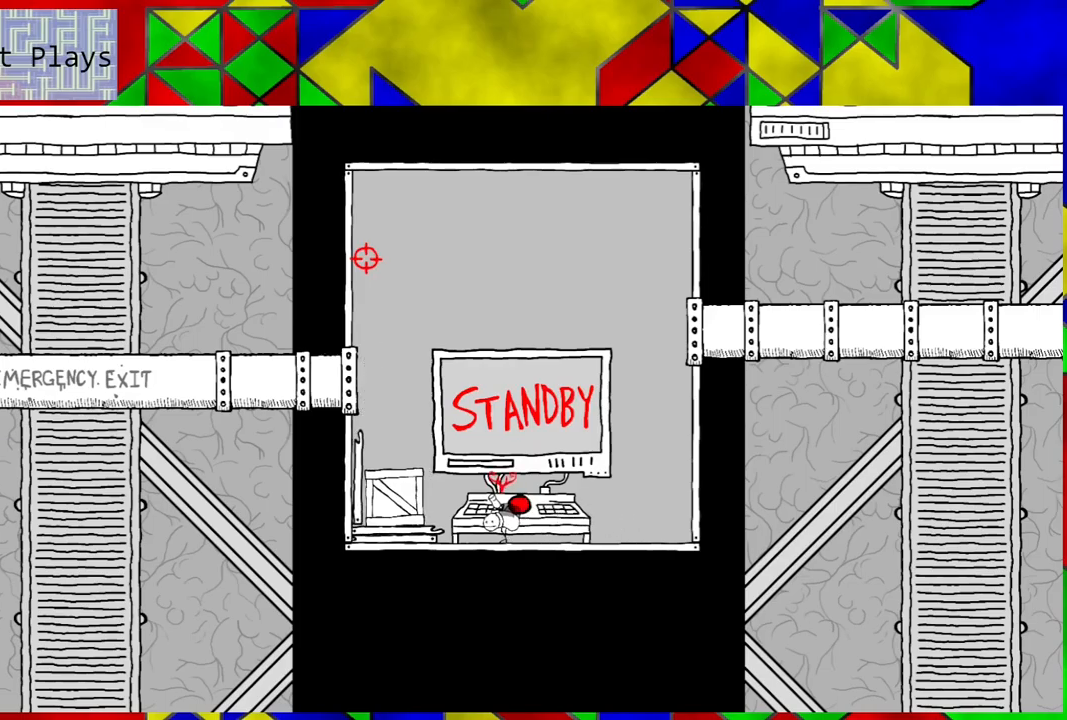
{"buttons": [], "left_stick": "center", "right_stick": "center", "events": []}
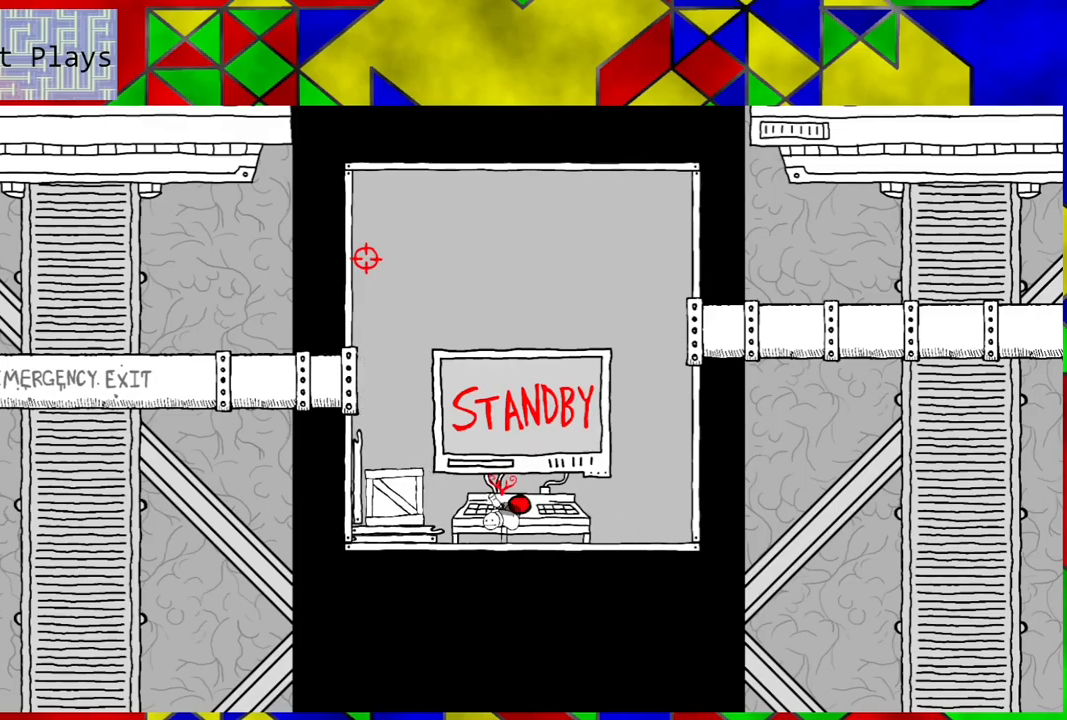
{"buttons": ["B"], "left_stick": "left", "right_stick": "center", "events": [[133, "Y", "down"], [233, "Y", "up"], [467, "B", "down"], [483, "left_stick", "left"]]}
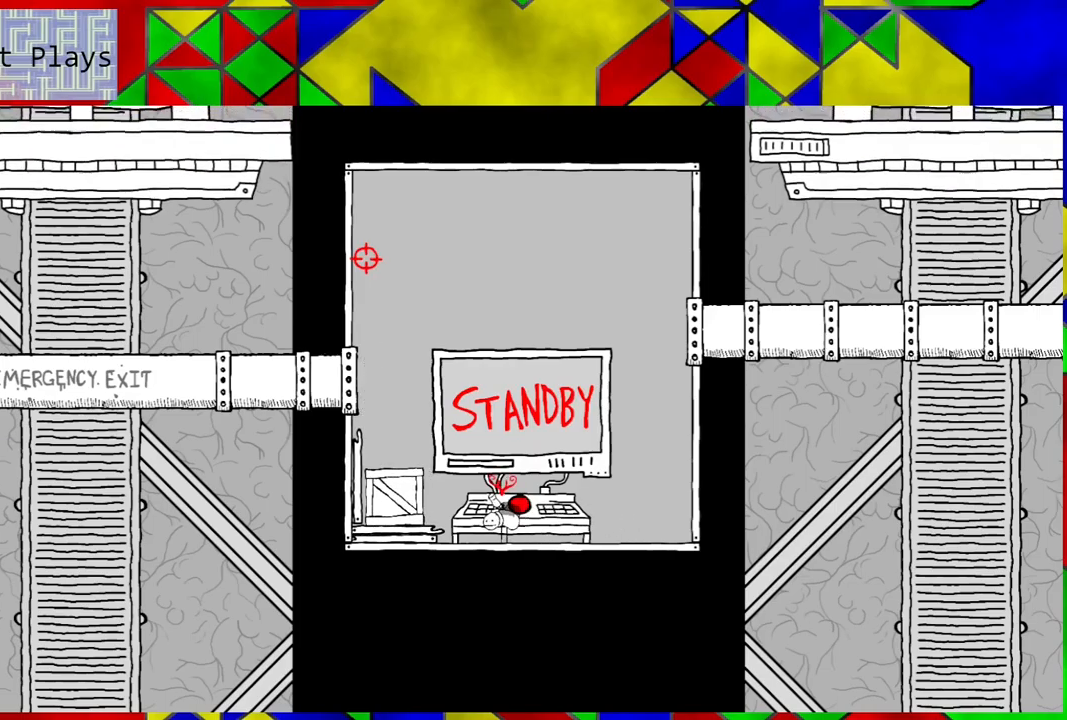
{"buttons": [], "left_stick": "left", "right_stick": "center", "events": [[283, "B", "up"]]}
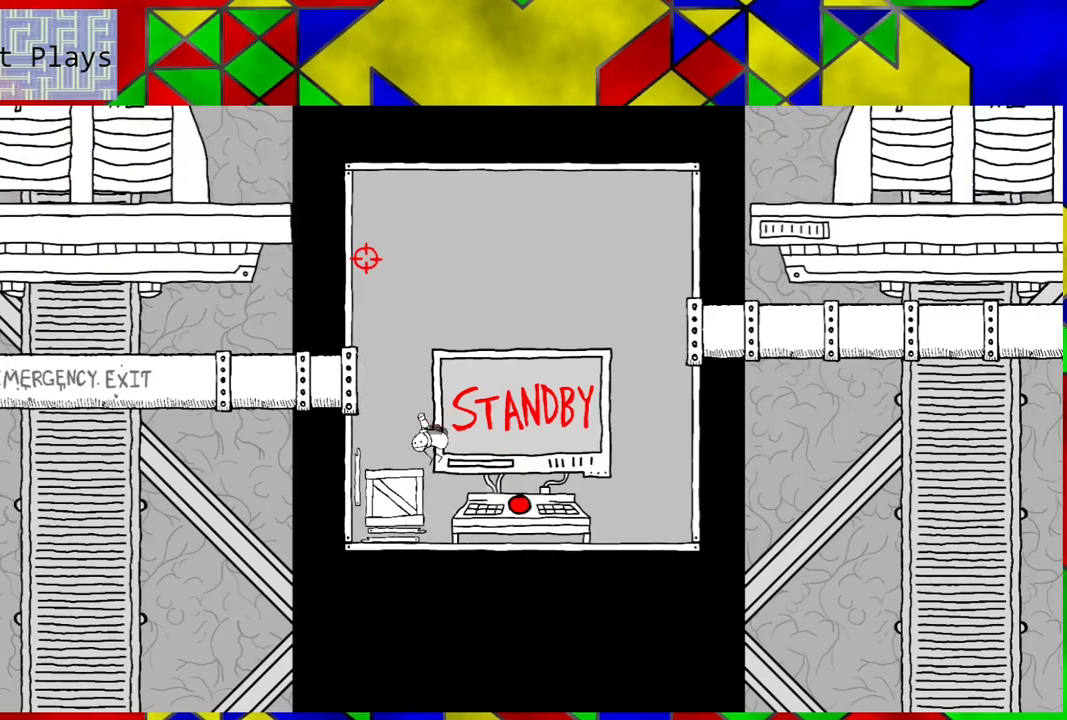
{"buttons": ["B"], "left_stick": "left", "right_stick": "center", "events": [[17, "left_stick", "center"], [317, "B", "down"], [317, "left_stick", "left"]]}